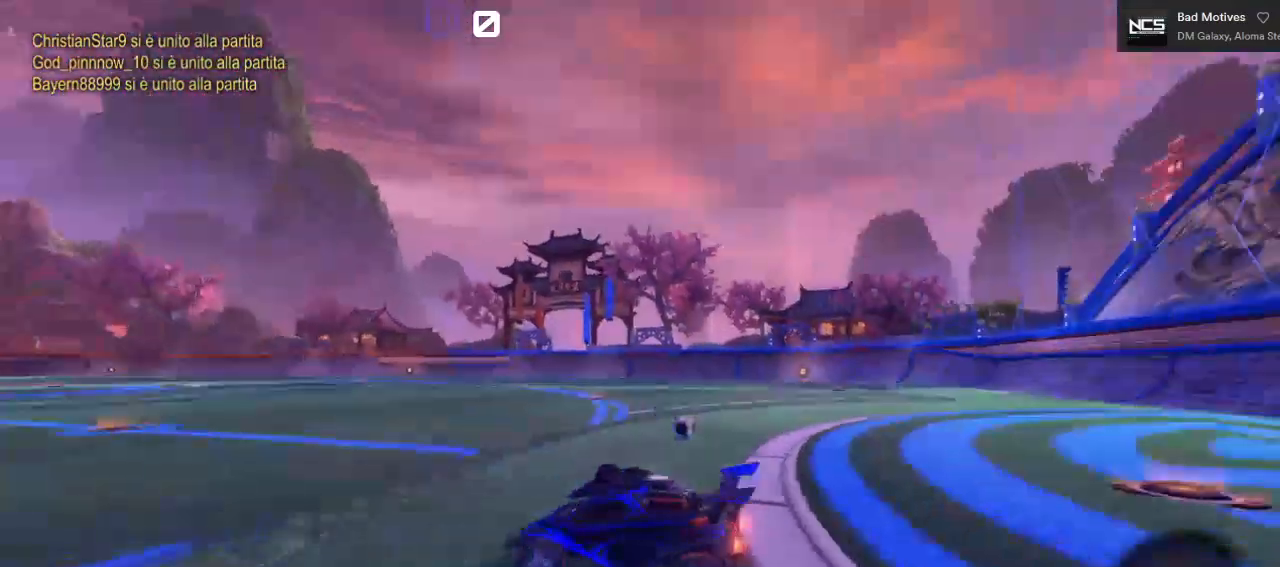
Gameplay with a controller (Xbox layout); each line is a JSON object with the inputs held at the frame after it. "events" lists button and stick changes between this image and that frame as [ms after this image, input, new state], when the widget could be followed in between.
{"buttons": ["R2"], "left_stick": "up-left", "right_stick": "up-right", "events": [[17, "right_stick", "up-right"], [50, "left_stick", "up-left"], [133, "right_stick", "up"], [233, "right_stick", "up-left"], [267, "left_stick", "up-right"], [450, "left_stick", "up-left"], [450, "right_stick", "up-right"]]}
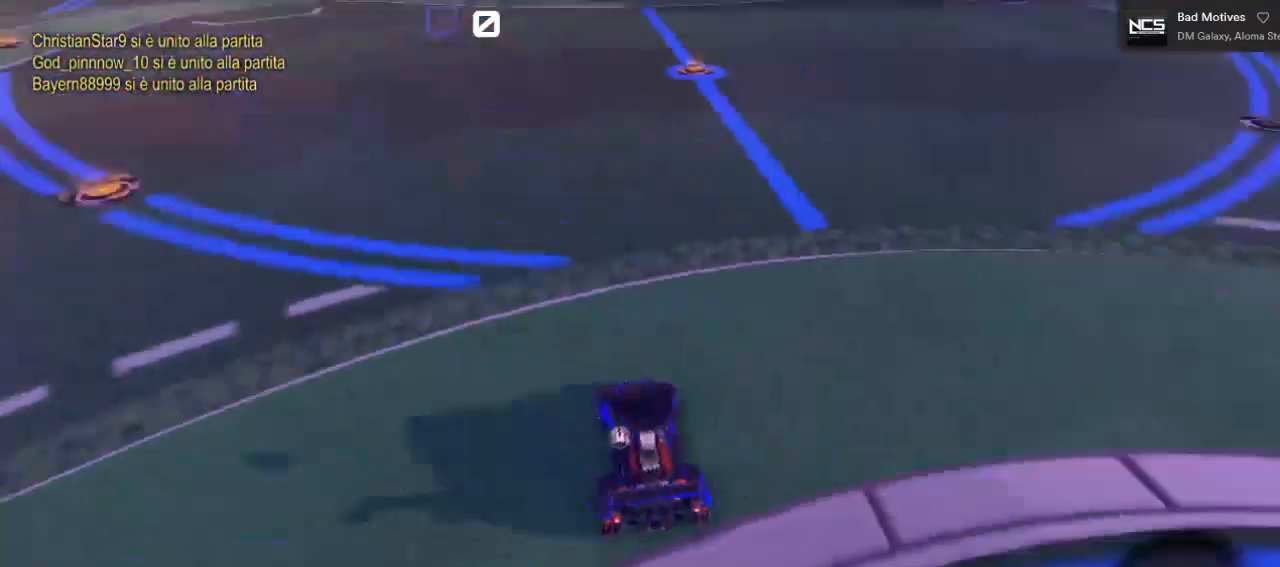
{"buttons": ["R2"], "left_stick": "right", "right_stick": "up-left", "events": [[17, "left_stick", "left"], [33, "right_stick", "right"], [117, "left_stick", "down-left"], [233, "right_stick", "down-right"], [283, "left_stick", "down-right"], [333, "right_stick", "down"], [417, "left_stick", "right"], [483, "right_stick", "up-left"]]}
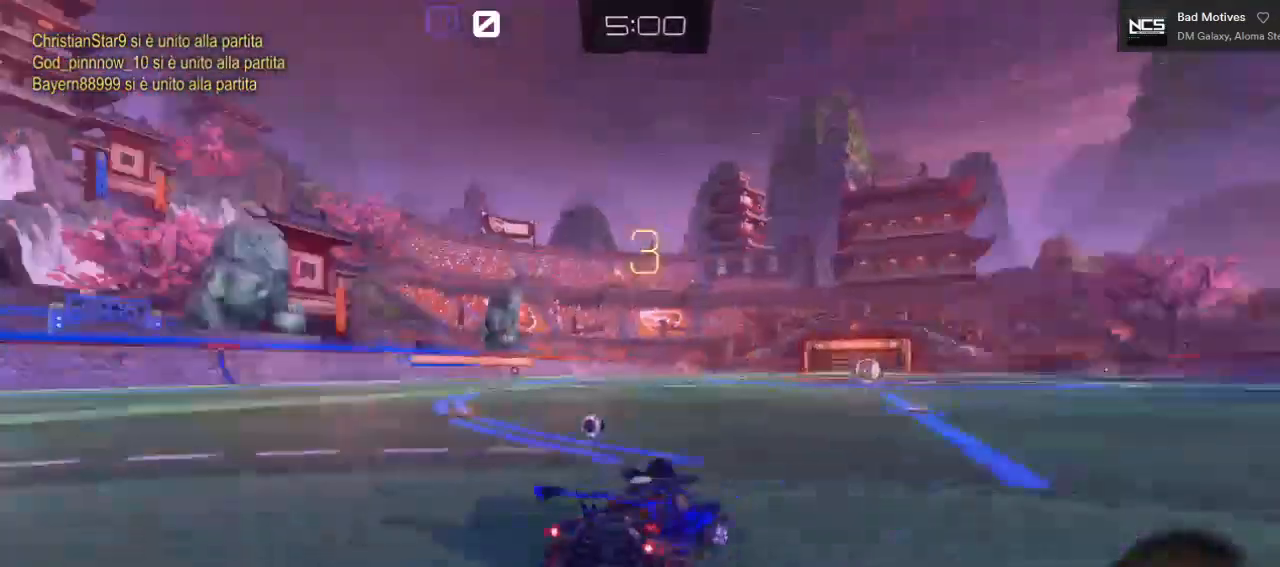
{"buttons": ["B", "R2"], "left_stick": "center", "right_stick": "center", "events": [[33, "right_stick", "center"], [83, "left_stick", "center"], [450, "B", "down"]]}
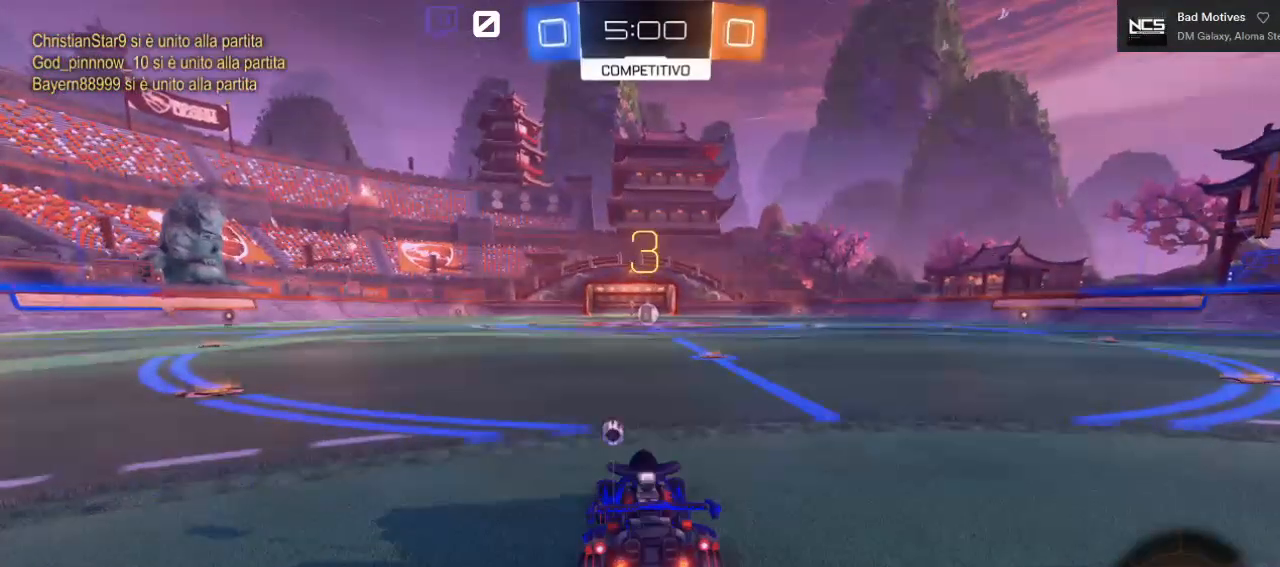
{"buttons": ["B", "R2"], "left_stick": "center", "right_stick": "center", "events": []}
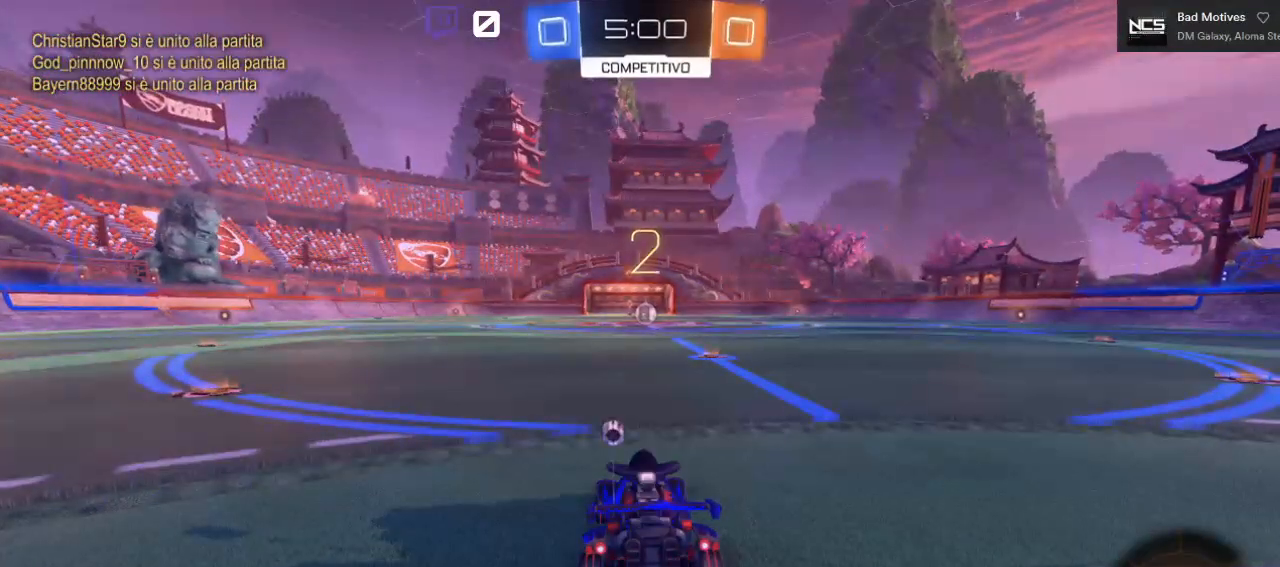
{"buttons": ["B", "R2"], "left_stick": "center", "right_stick": "center", "events": []}
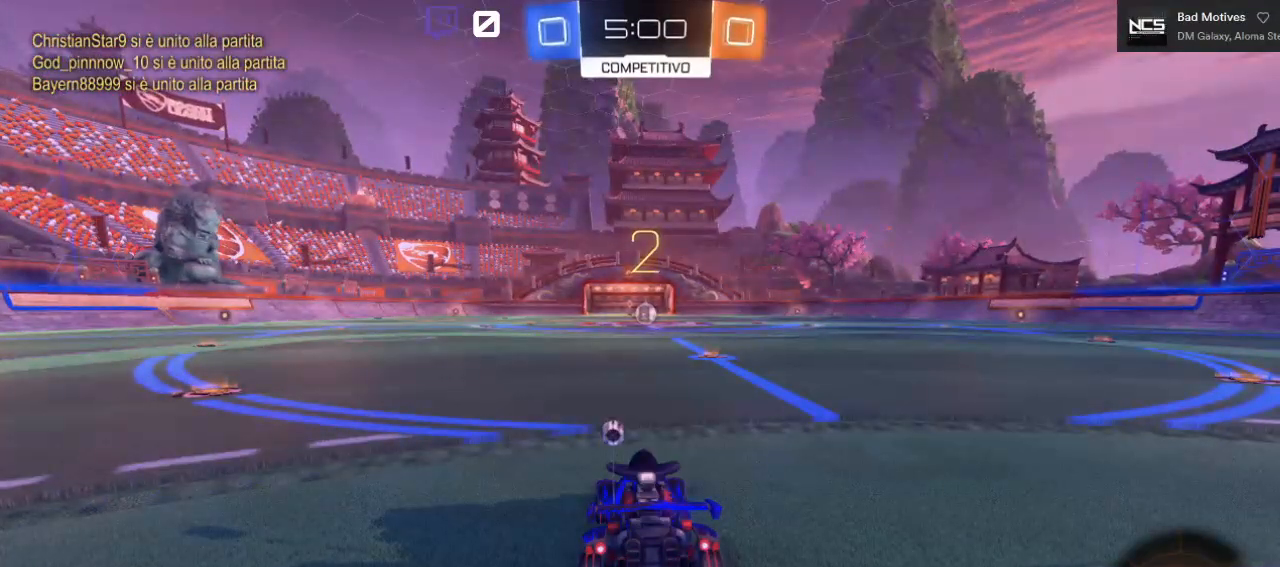
{"buttons": ["B", "R2"], "left_stick": "center", "right_stick": "center", "events": []}
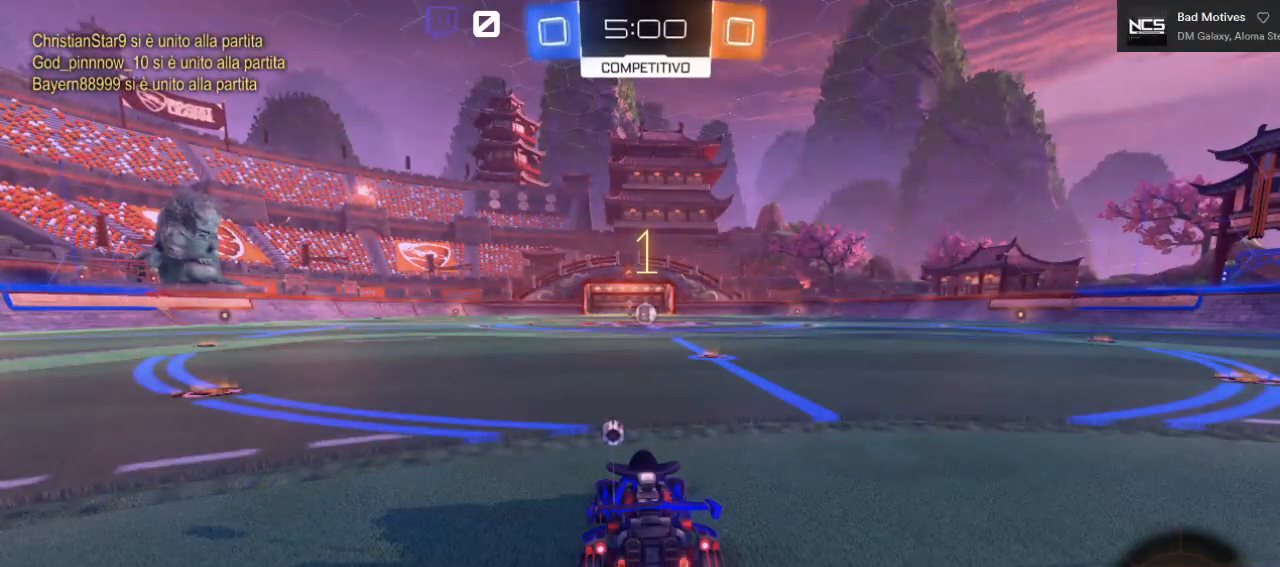
{"buttons": ["B", "R2"], "left_stick": "center", "right_stick": "center", "events": []}
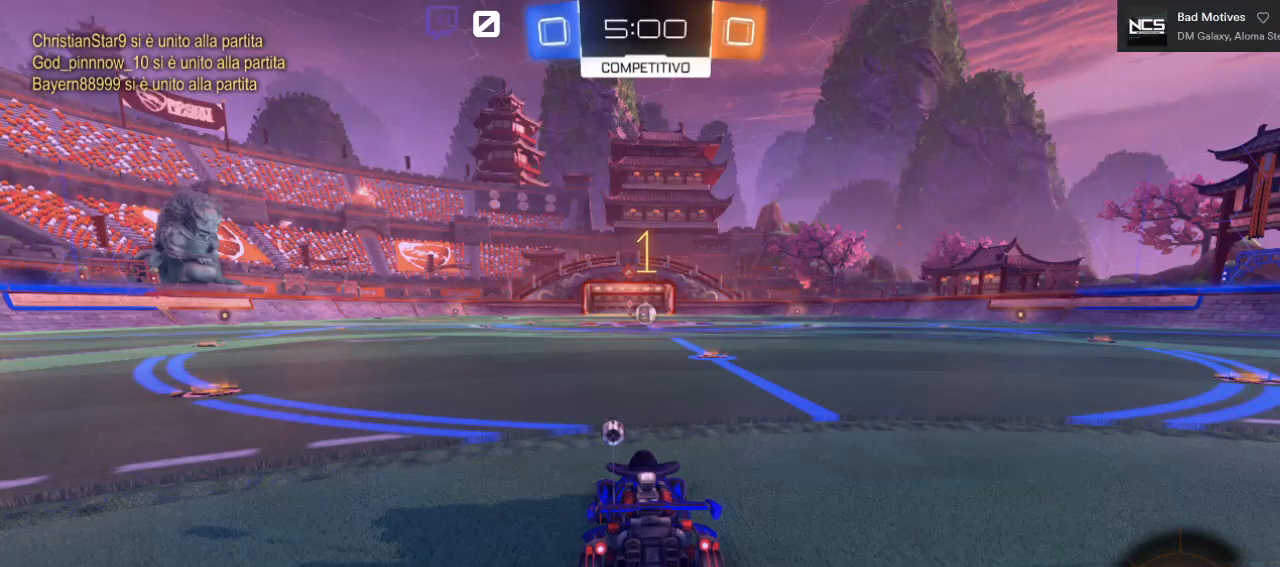
{"buttons": ["B", "R2"], "left_stick": "center", "right_stick": "center", "events": [[300, "left_stick", "up-right"], [450, "left_stick", "center"]]}
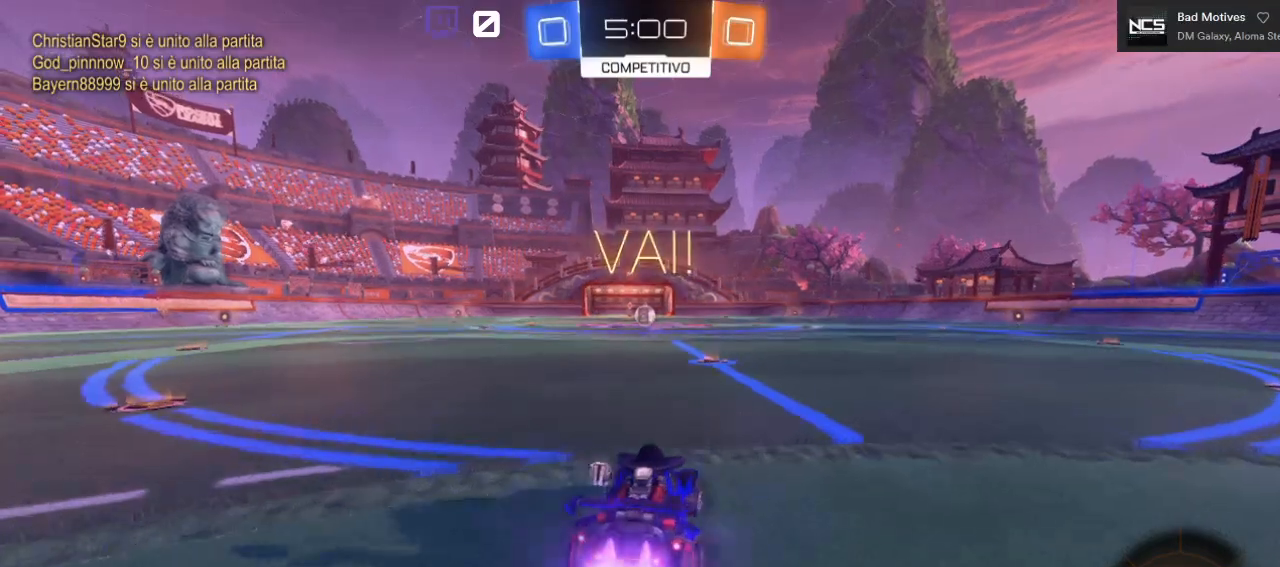
{"buttons": ["B", "R2"], "left_stick": "center", "right_stick": "center", "events": []}
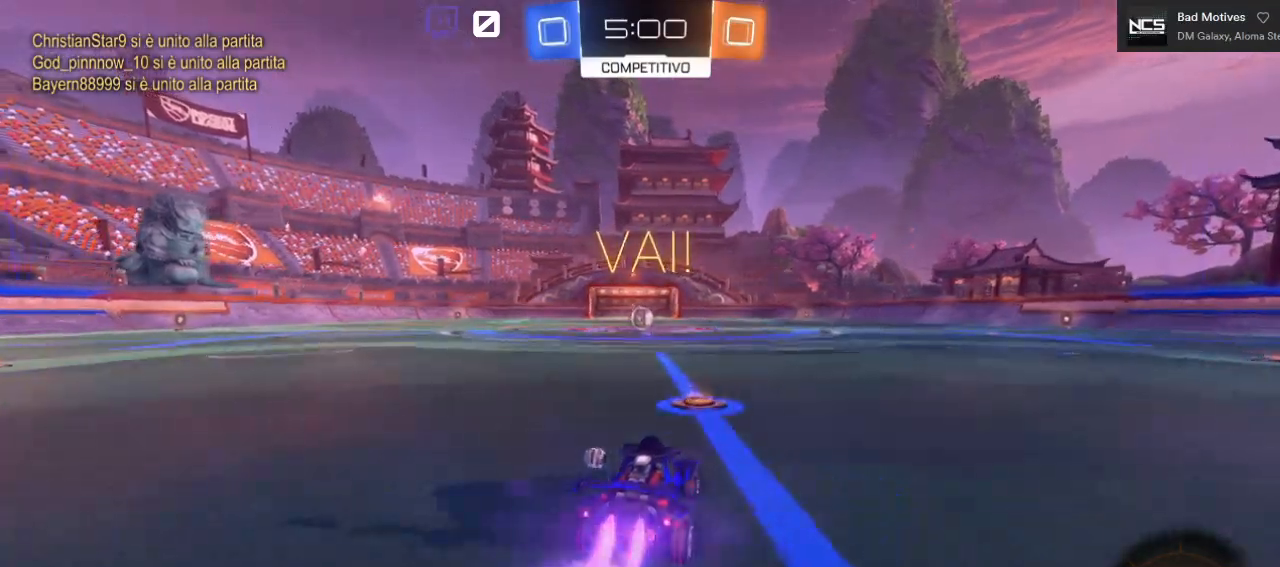
{"buttons": ["R2"], "left_stick": "center", "right_stick": "center", "events": [[33, "A", "down"], [83, "left_stick", "up-left"], [117, "B", "up"], [117, "L1", "down"], [150, "A", "up"], [233, "A", "down"], [333, "A", "up"], [333, "L1", "up"], [350, "left_stick", "center"]]}
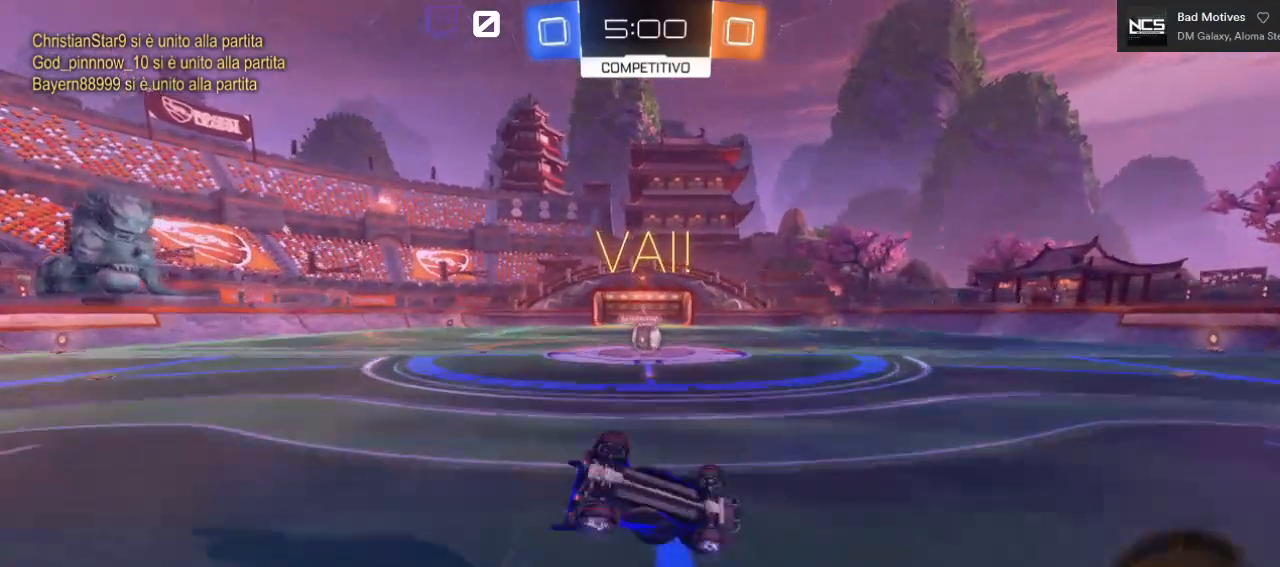
{"buttons": ["R2"], "left_stick": "center", "right_stick": "center", "events": []}
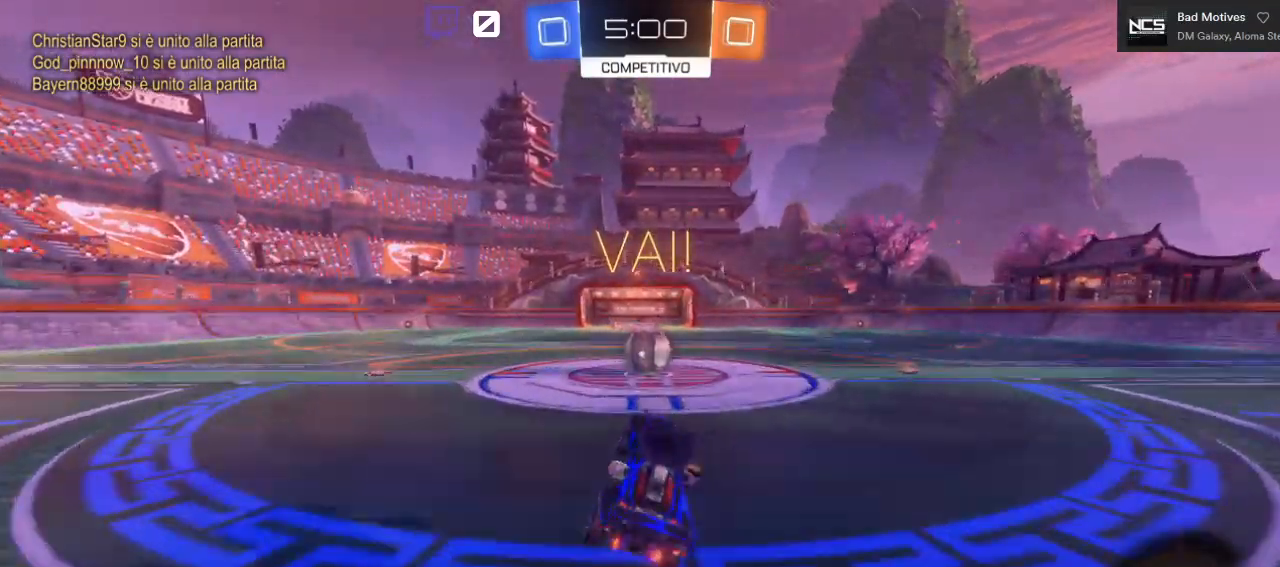
{"buttons": ["R2"], "left_stick": "right", "right_stick": "center", "events": [[400, "A", "down"], [433, "left_stick", "right"], [483, "A", "up"]]}
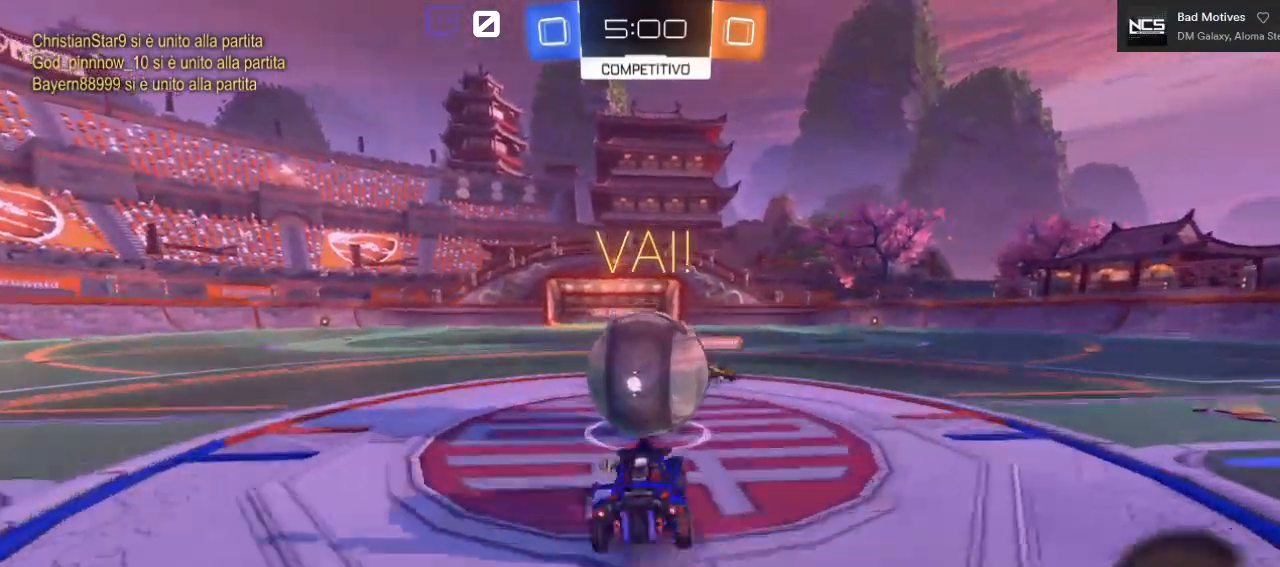
{"buttons": ["A", "L1", "R2"], "left_stick": "up-right", "right_stick": "center", "events": [[17, "L1", "down"], [17, "left_stick", "up-right"], [33, "A", "down"], [117, "L3", "down"], [450, "L3", "up"]]}
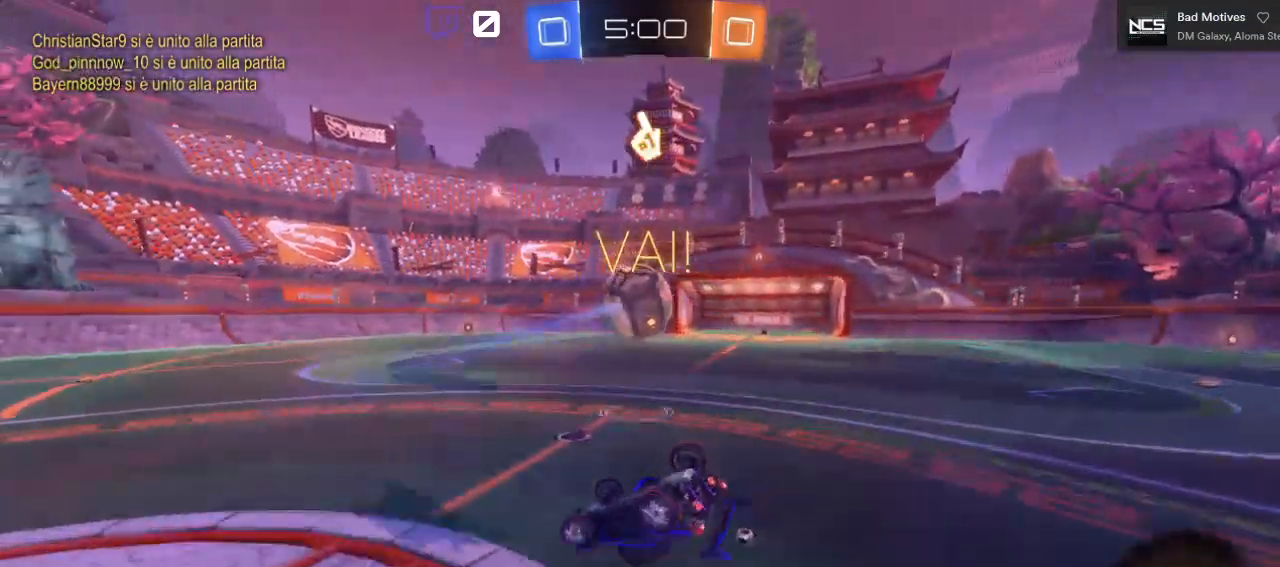
{"buttons": ["R2"], "left_stick": "up-right", "right_stick": "center", "events": [[250, "L1", "up"], [283, "A", "up"]]}
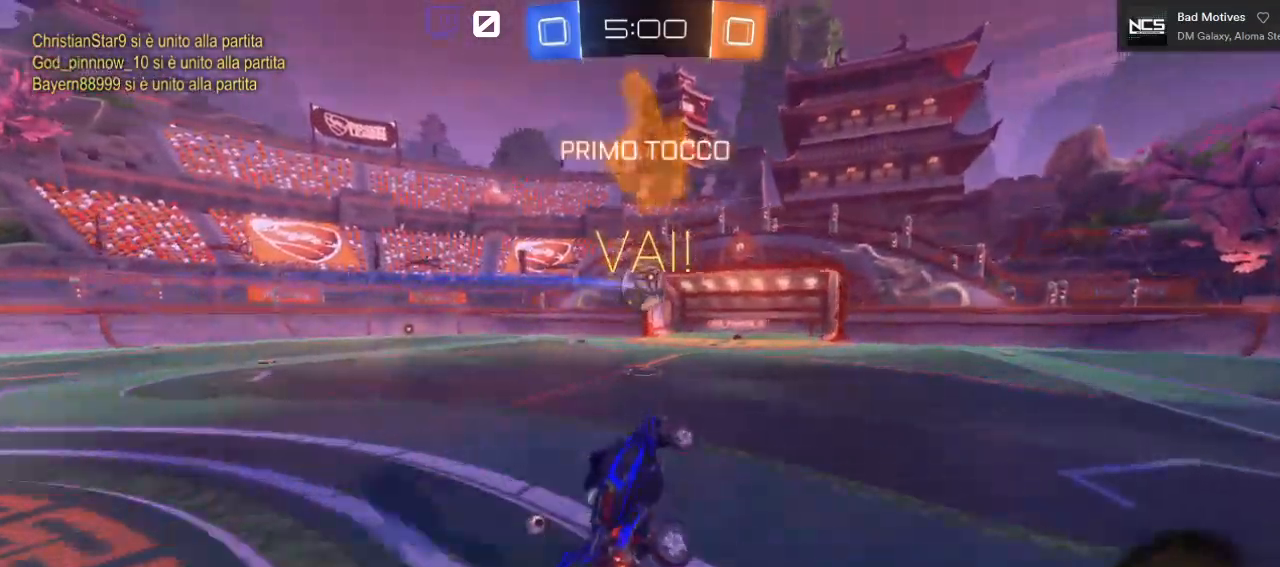
{"buttons": ["R2"], "left_stick": "center", "right_stick": "center"}
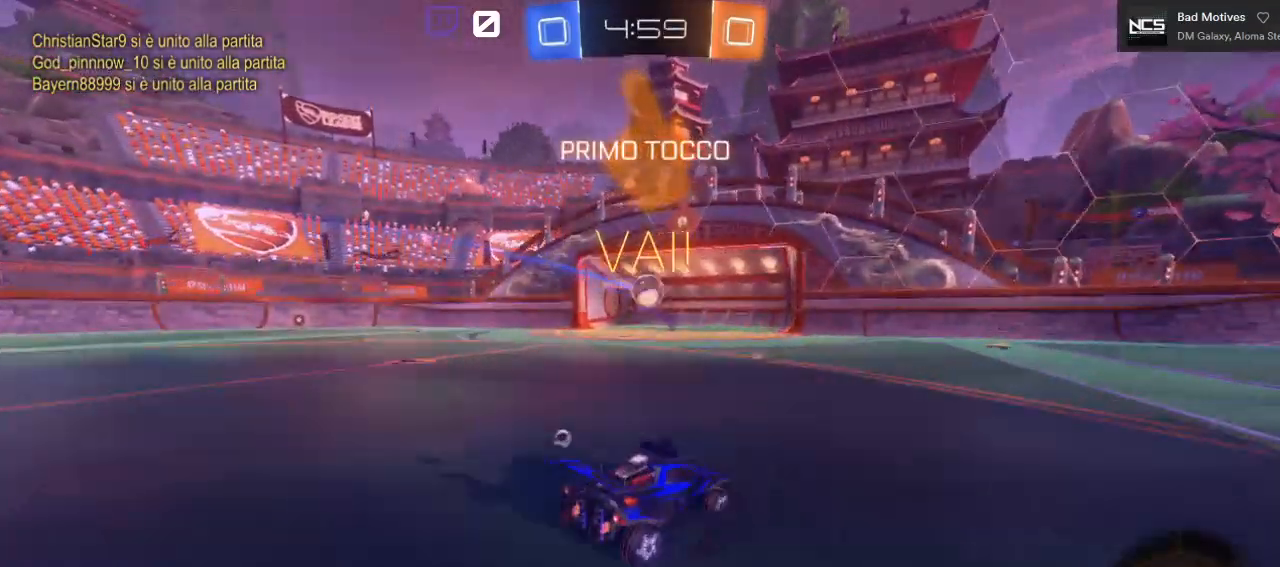
{"buttons": ["R2"], "left_stick": "right", "right_stick": "center", "events": [[400, "left_stick", "right"]]}
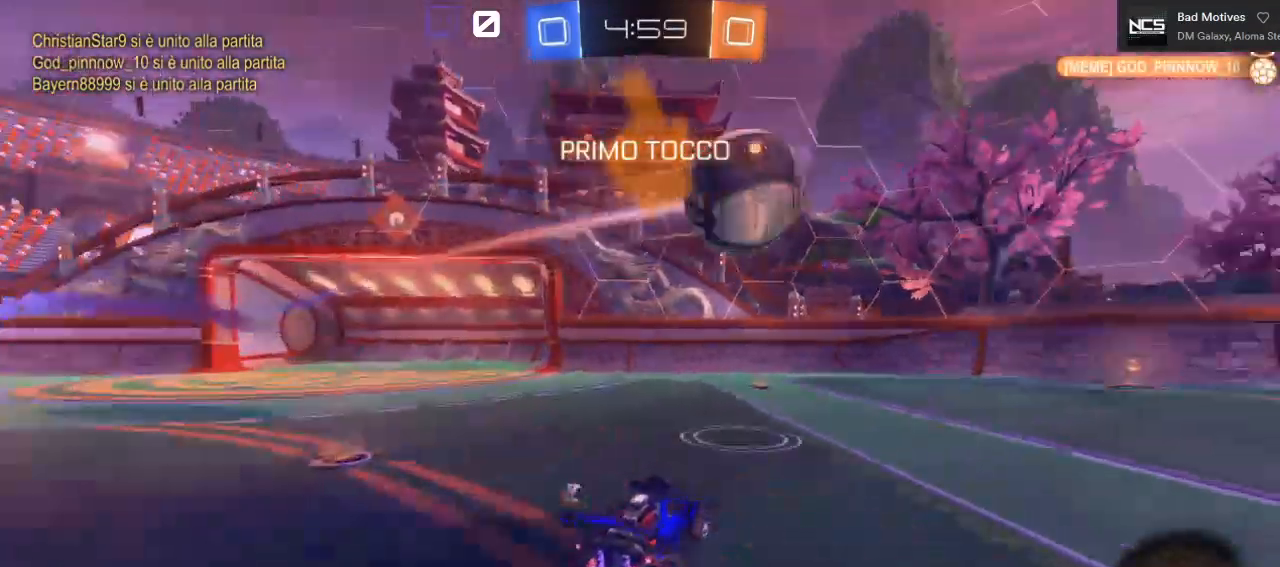
{"buttons": ["R2"], "left_stick": "center", "right_stick": "center", "events": [[483, "left_stick", "center"]]}
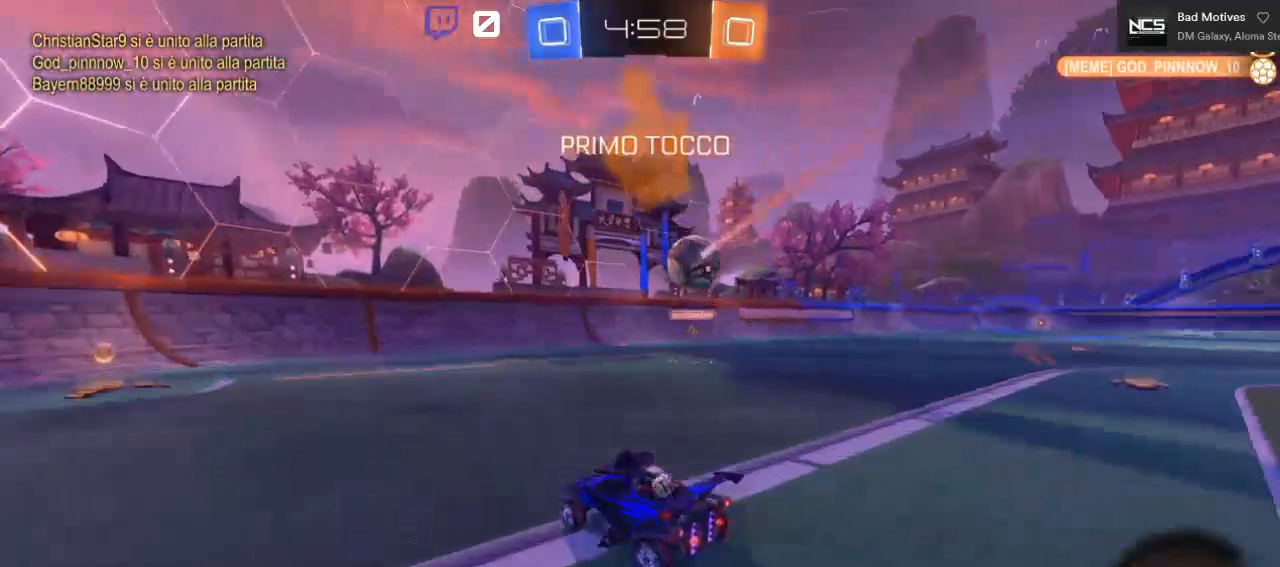
{"buttons": ["B", "R2"], "left_stick": "center", "right_stick": "center", "events": [[17, "left_stick", "left"], [367, "left_stick", "center"], [467, "B", "down"]]}
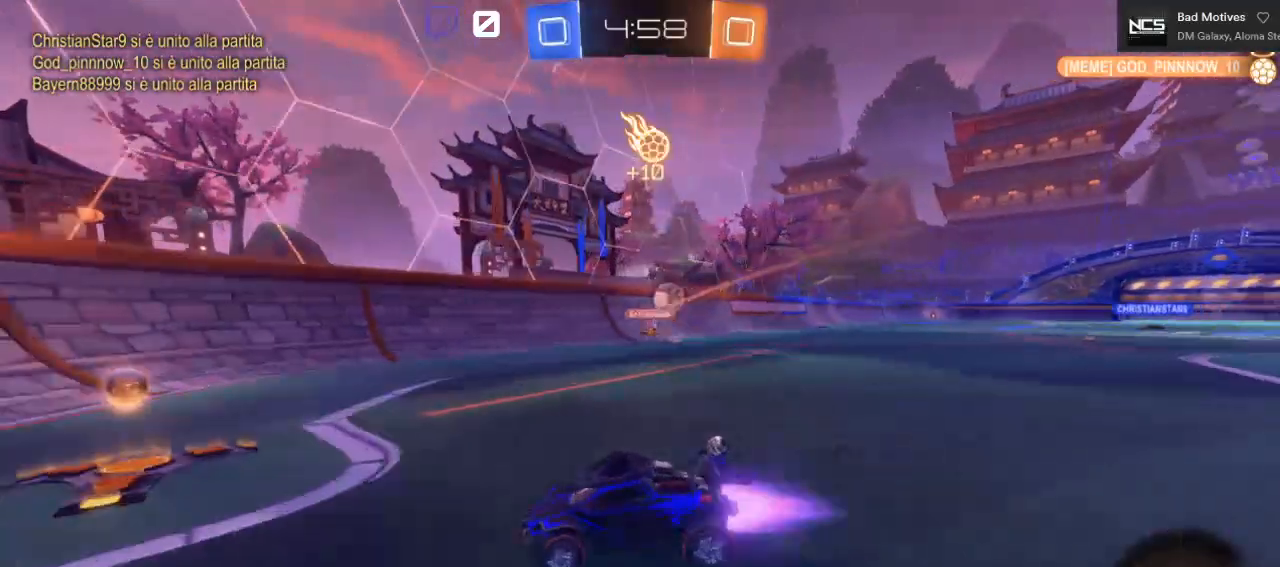
{"buttons": ["R2"], "left_stick": "right", "right_stick": "center", "events": [[67, "left_stick", "right"], [150, "B", "up"]]}
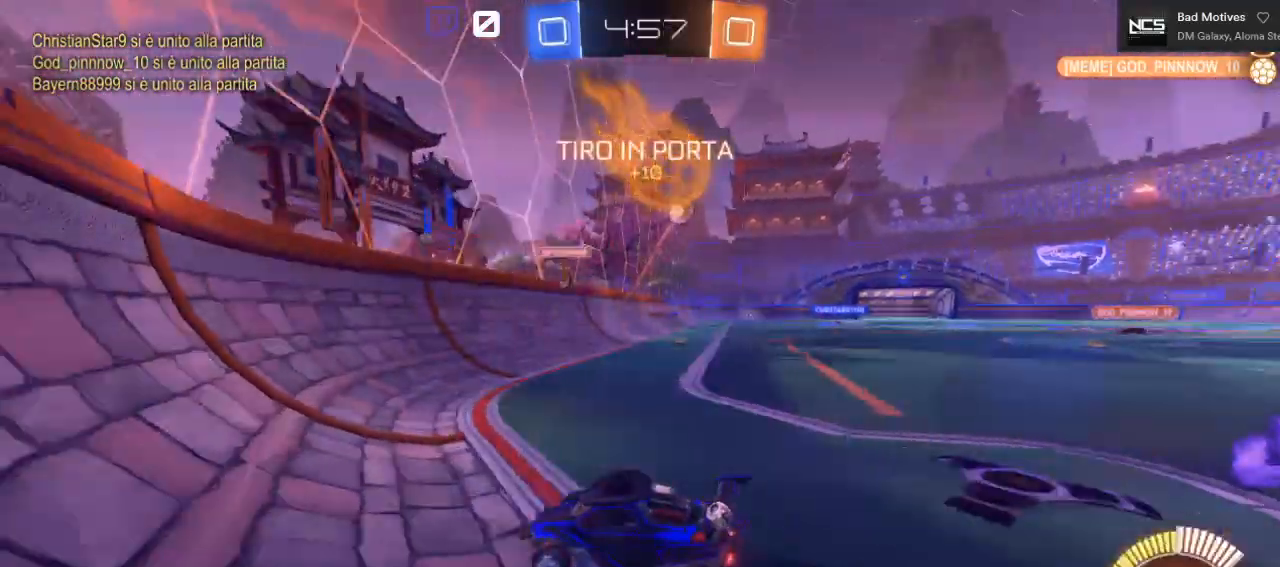
{"buttons": ["R2"], "left_stick": "right", "right_stick": "center", "events": []}
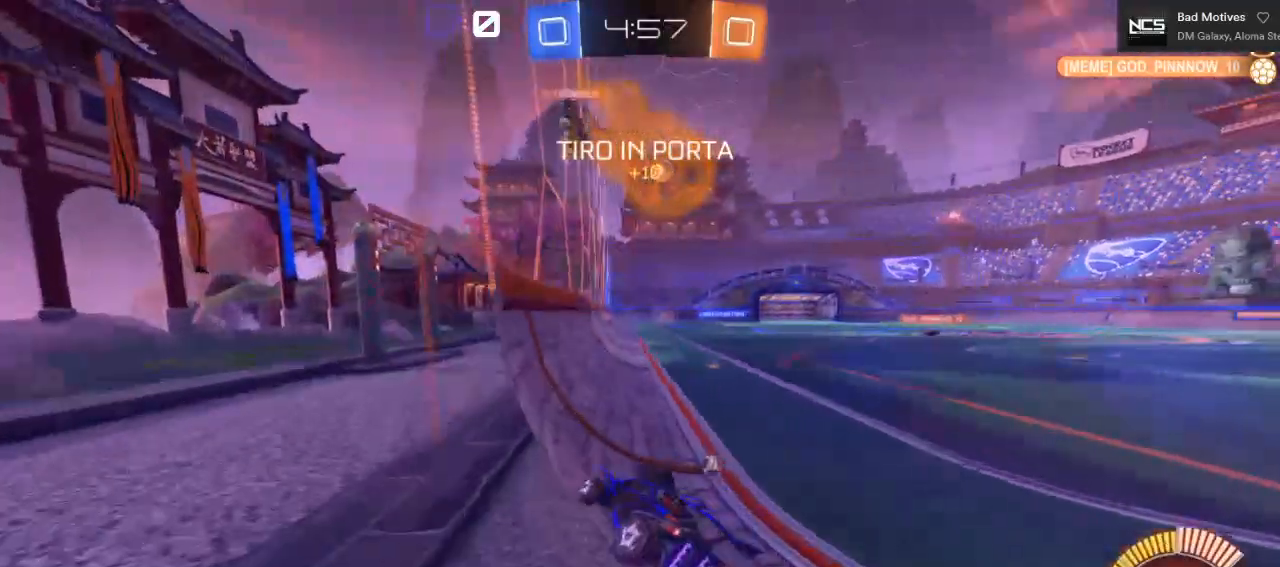
{"buttons": ["R2"], "left_stick": "up", "right_stick": "center", "events": [[183, "left_stick", "center"], [467, "left_stick", "up"]]}
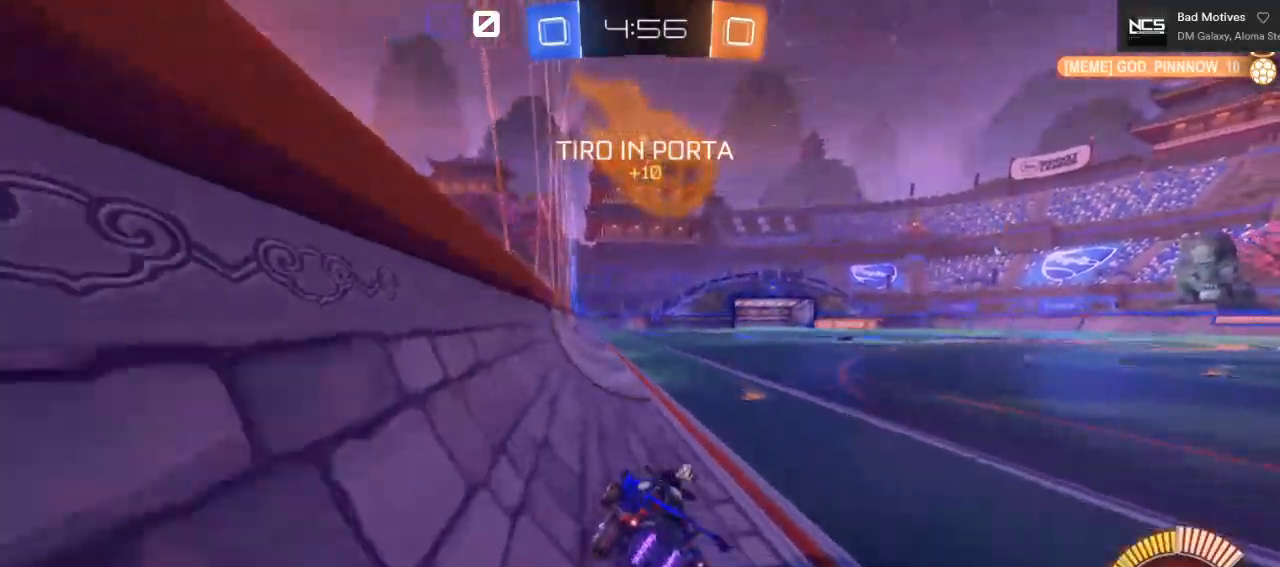
{"buttons": ["A", "R2"], "left_stick": "up", "right_stick": "center", "events": [[150, "A", "down"], [217, "A", "up"], [283, "A", "down"]]}
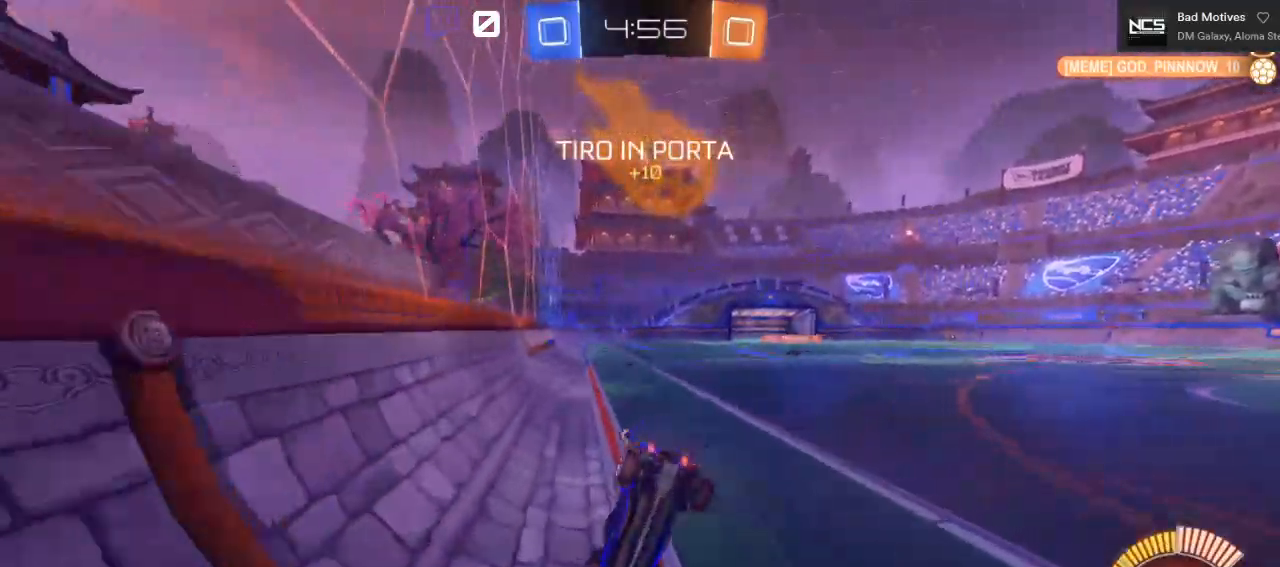
{"buttons": ["R2"], "left_stick": "center", "right_stick": "center", "events": [[383, "A", "up"], [483, "left_stick", "center"]]}